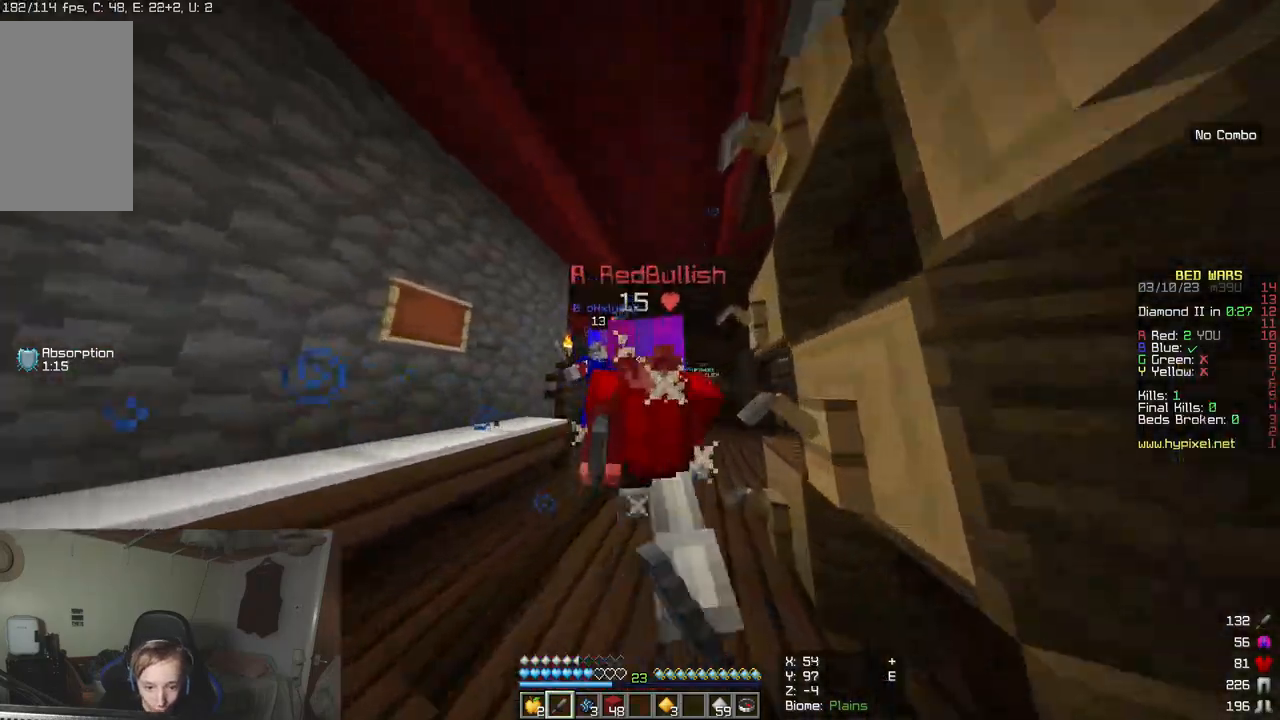
Gameplay with keyboard and mouse; each line is a JSON object with the keys and mouse buttons held at the frame after it. "events" lists presses ("down") and releases ("up") of "a", "d", "s", "w", "mouse_left" and "mouse_right" between this image and that frame as [ms after this image, input, new state], when the widget could be followed in between. "mouse_left", "mouse_right" = the "left", "right" buttons of the "mouse" list. No other keys are recorded. Fast repeated clicks can show as one long hold. Mouse movement is not recorded.
{"keys": ["w"], "mouse": ["left"], "events": []}
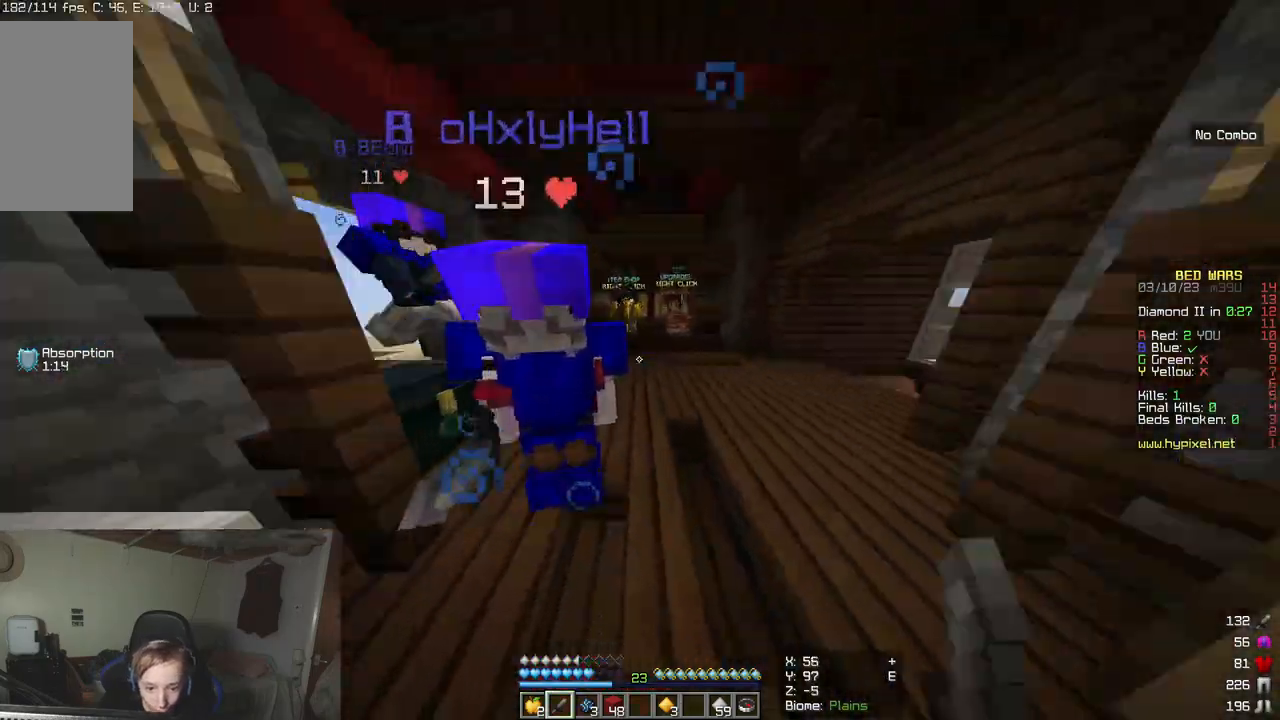
{"keys": ["w"], "mouse": ["left"], "events": [[133, "w", "up"], [333, "w", "down"]]}
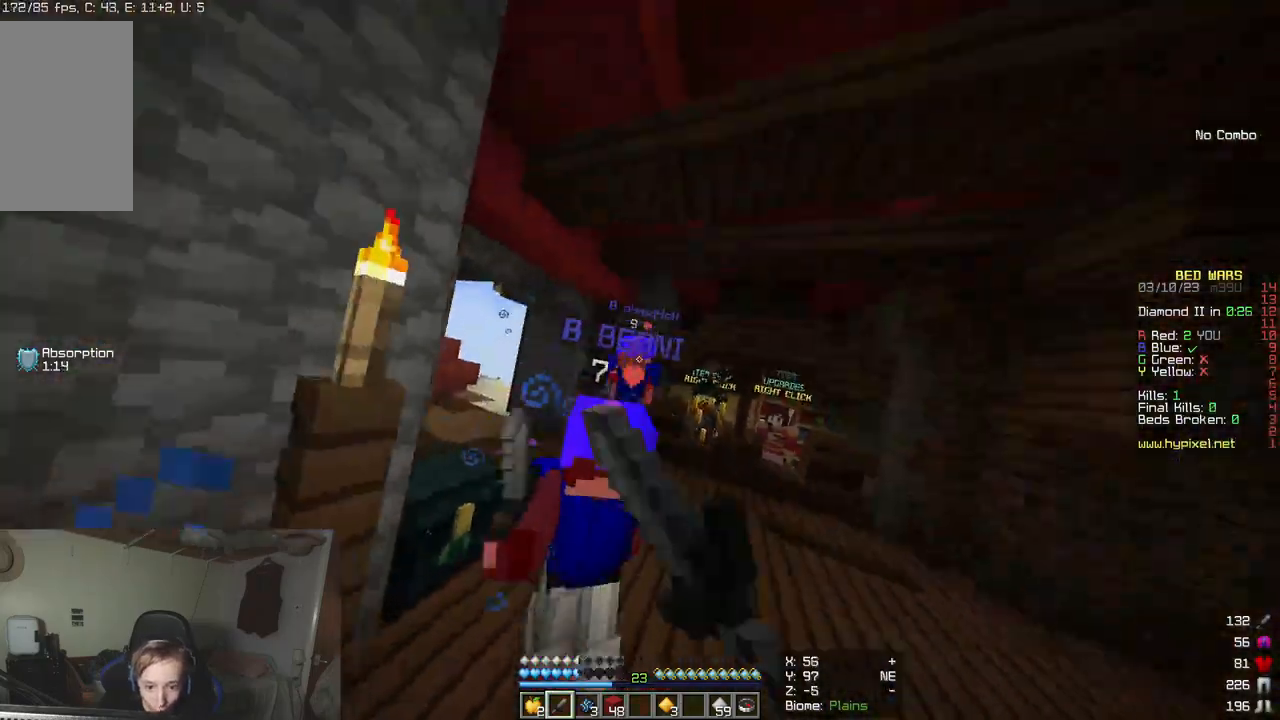
{"keys": [], "mouse": ["left"], "events": [[217, "w", "up"]]}
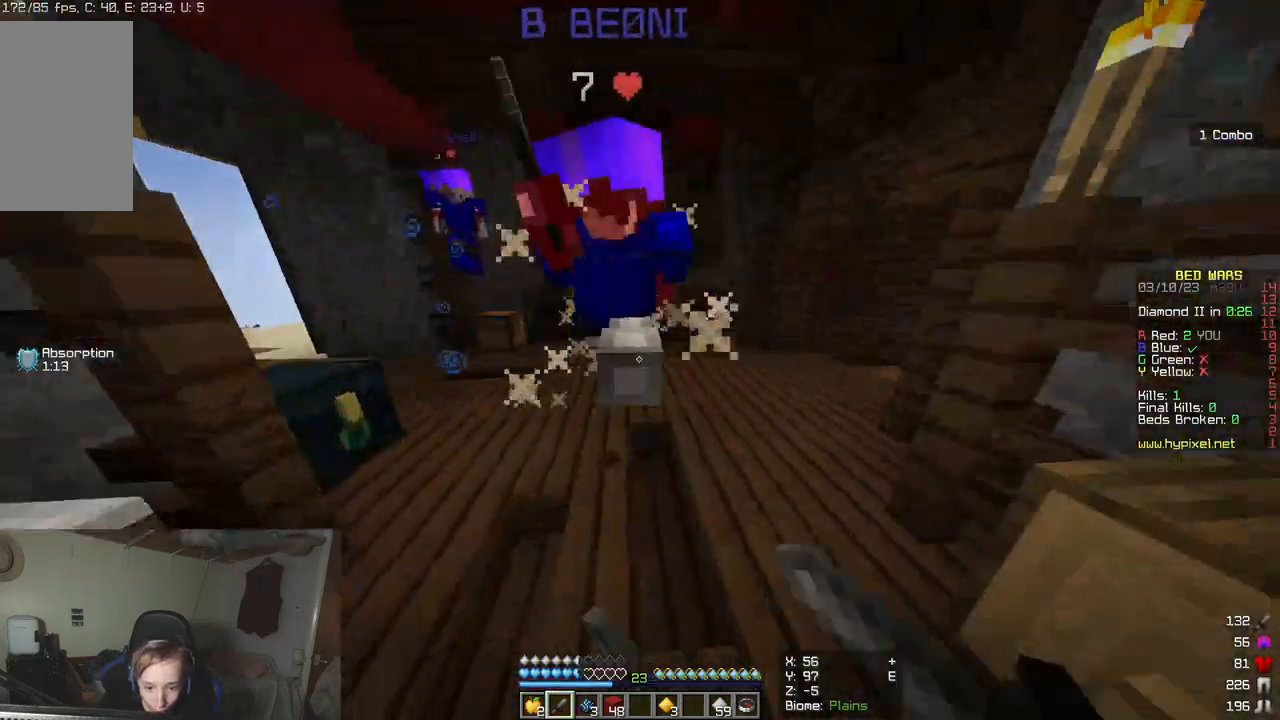
{"keys": ["a", "s"], "mouse": ["left"], "events": [[300, "a", "down"], [317, "s", "down"]]}
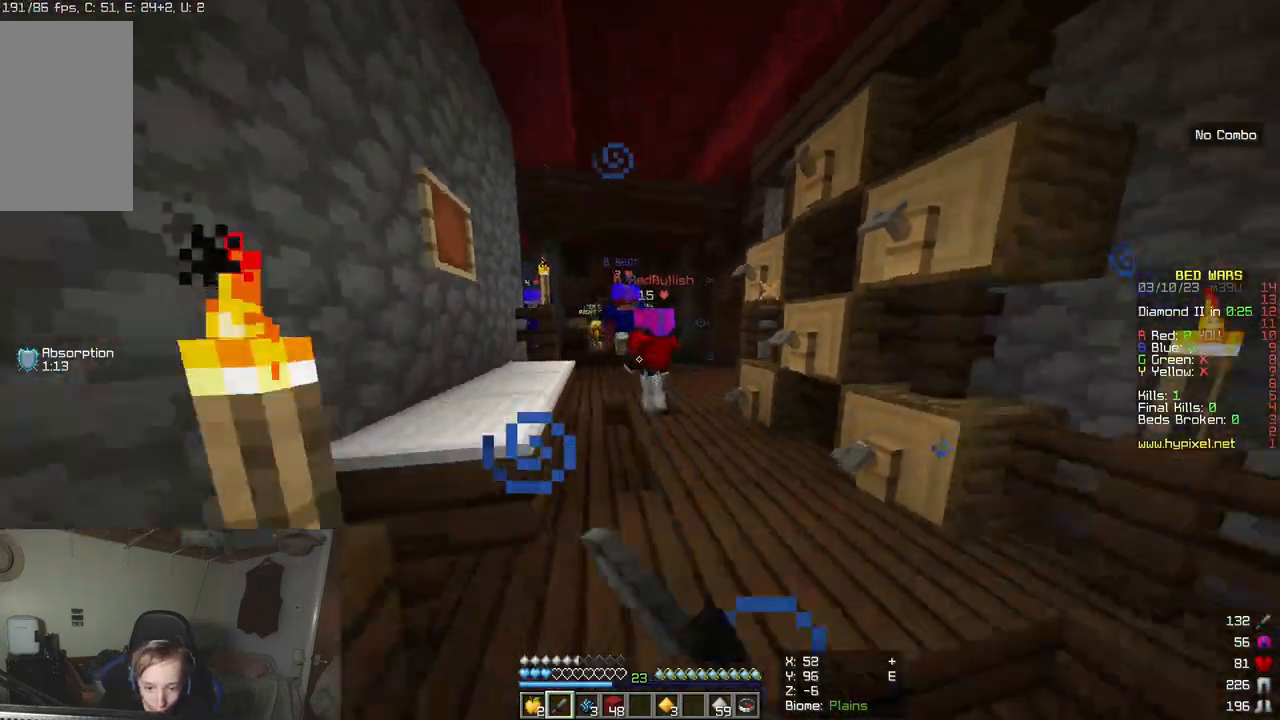
{"keys": ["d", "w"], "mouse": [], "events": [[50, "a", "up"], [83, "d", "down"], [183, "s", "up"], [233, "mouse_left", "up"], [300, "w", "down"]]}
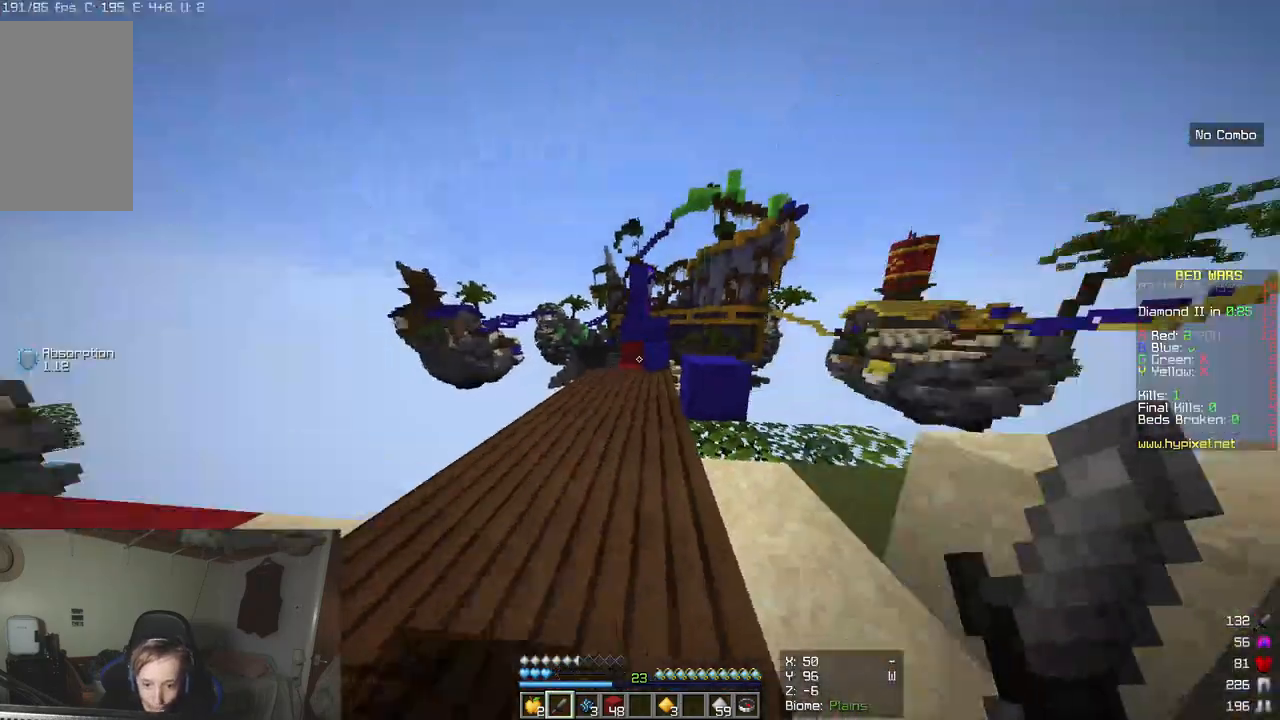
{"keys": ["d", "w"], "mouse": [], "events": [[300, "d", "up"], [483, "d", "down"]]}
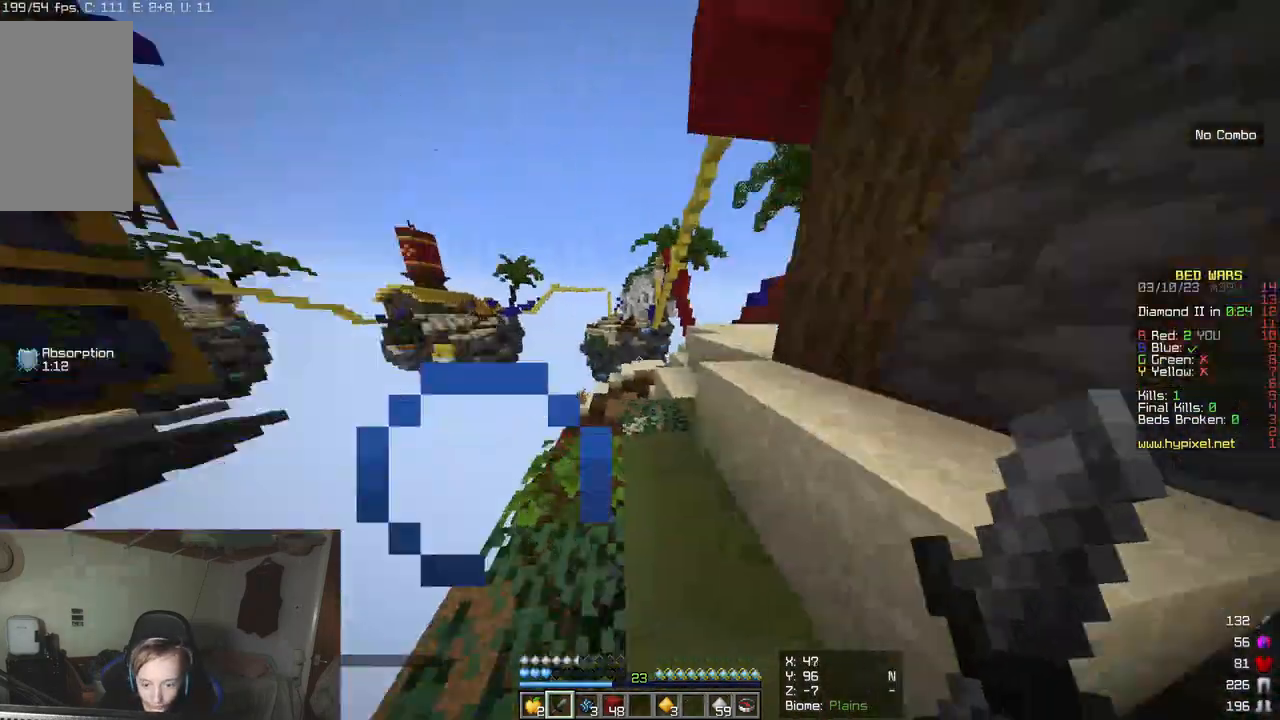
{"keys": ["w"], "mouse": [], "events": [[200, "d", "up"]]}
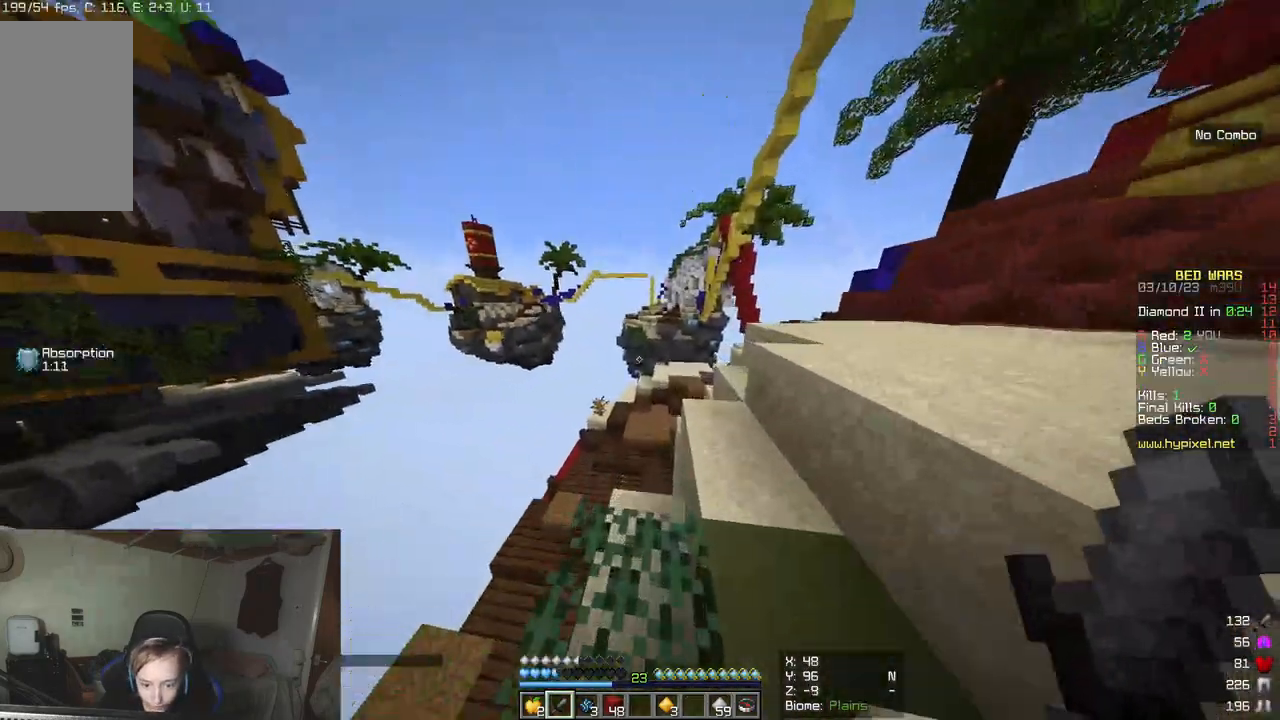
{"keys": ["w"], "mouse": [], "events": []}
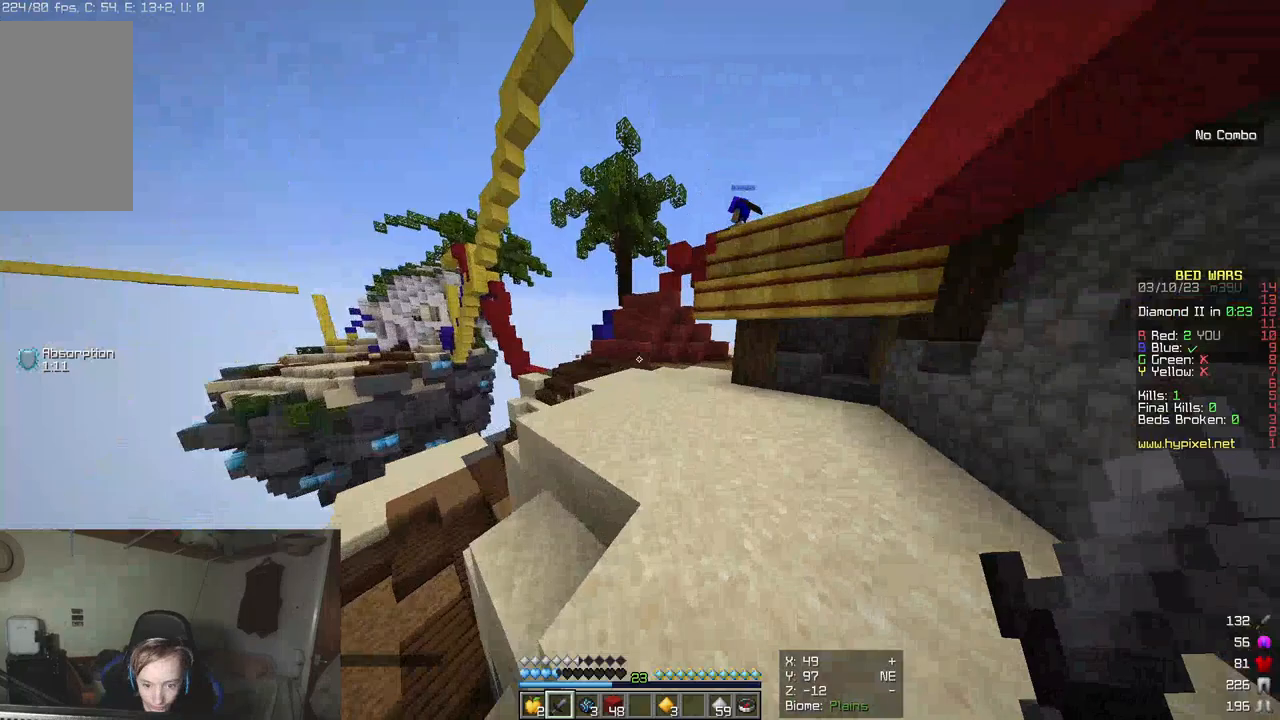
{"keys": ["d", "w"], "mouse": [], "events": [[133, "d", "down"]]}
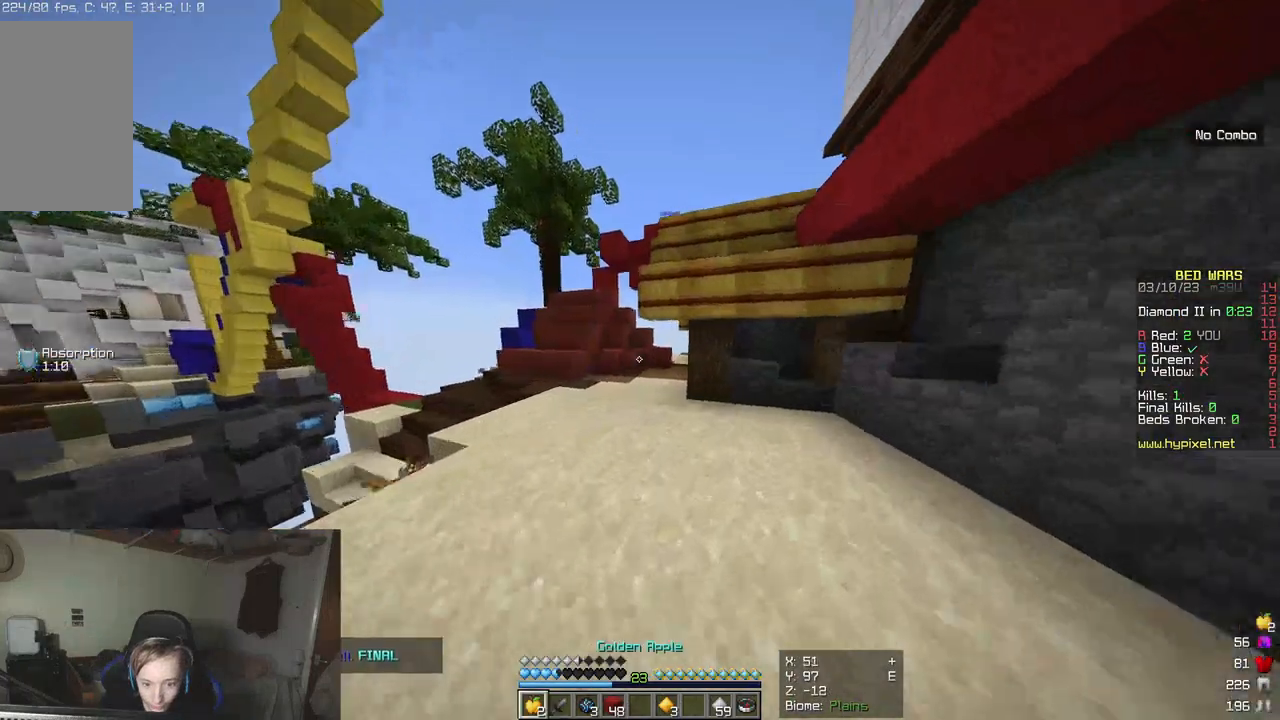
{"keys": ["d"], "mouse": ["right"], "events": [[100, "mouse_right", "down"], [400, "w", "up"]]}
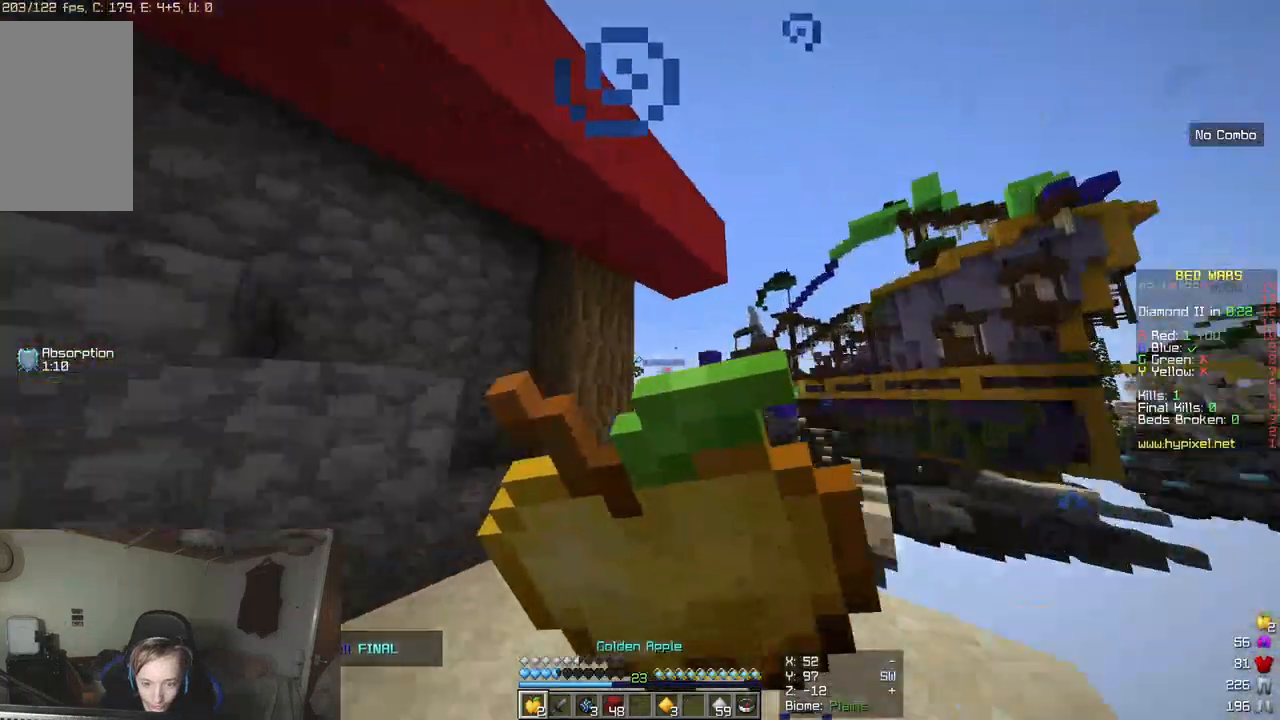
{"keys": ["a", "s"], "mouse": ["right"], "events": [[33, "a", "down"], [33, "s", "down"], [183, "d", "up"]]}
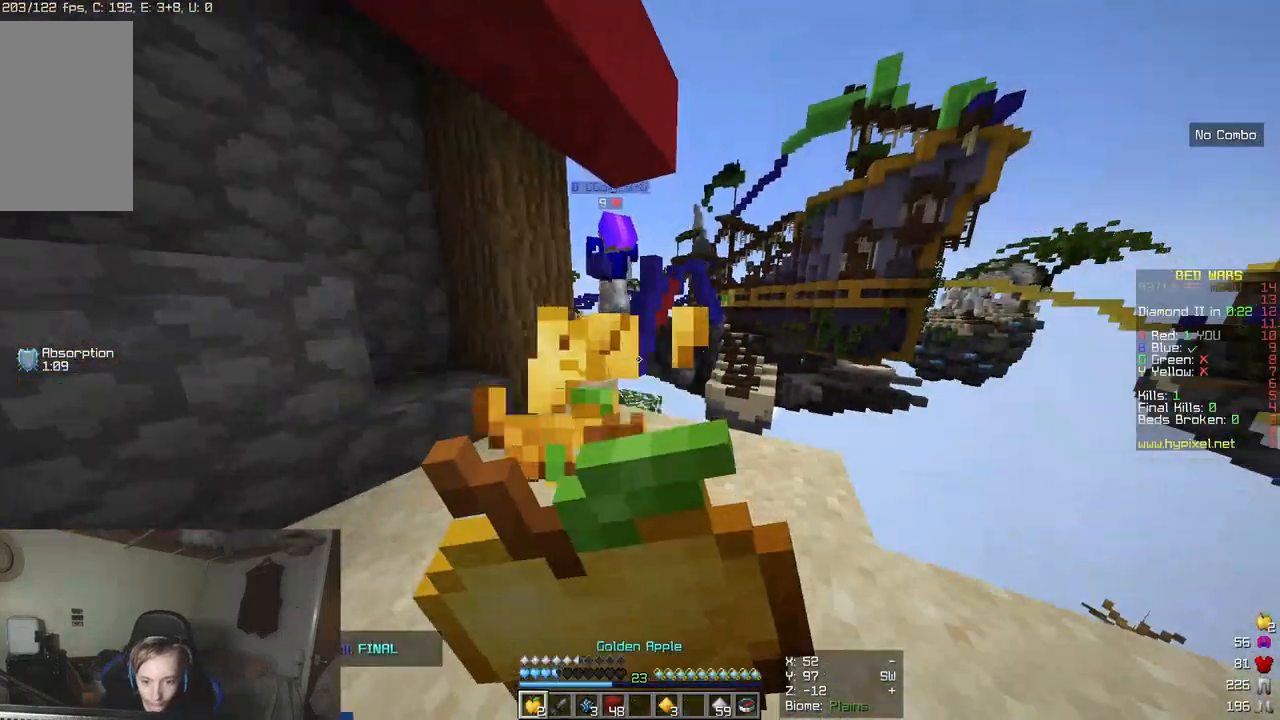
{"keys": ["a"], "mouse": ["right"], "events": [[500, "s", "up"]]}
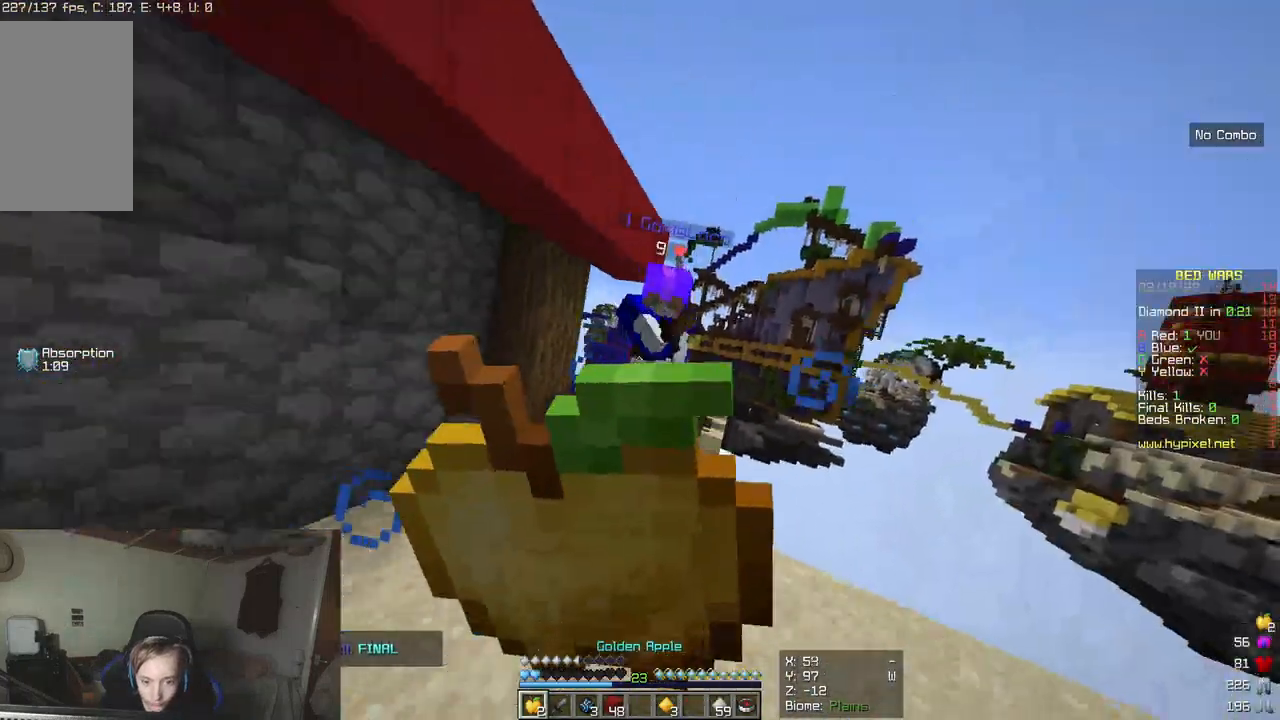
{"keys": ["w"], "mouse": [], "events": [[167, "a", "up"], [250, "w", "down"], [467, "mouse_right", "up"]]}
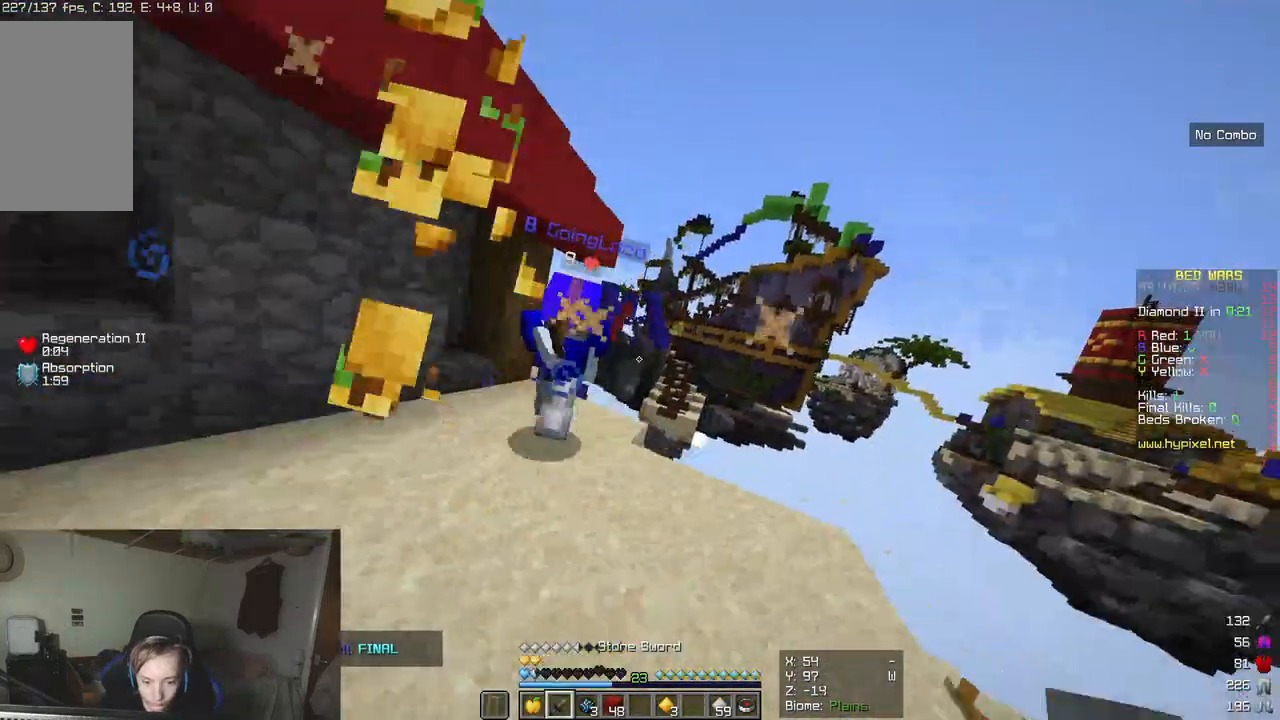
{"keys": ["w"], "mouse": ["left"], "events": [[167, "mouse_left", "down"]]}
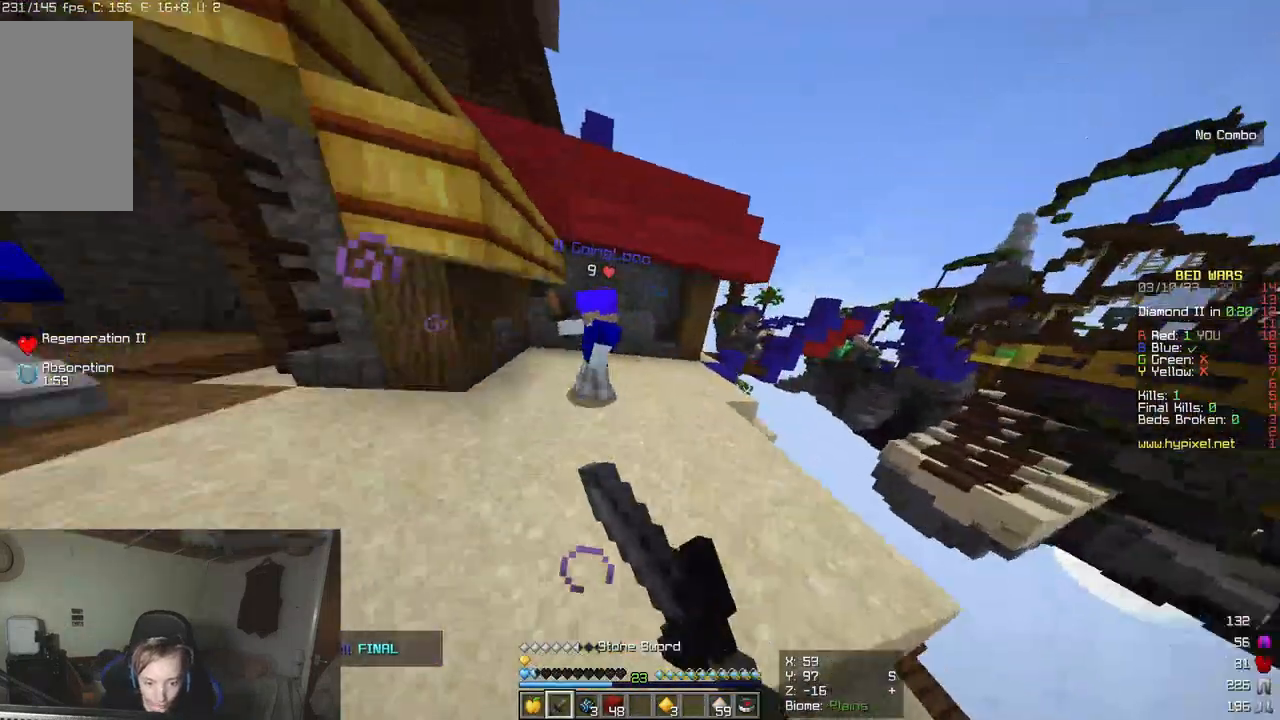
{"keys": ["w"], "mouse": ["left"], "events": []}
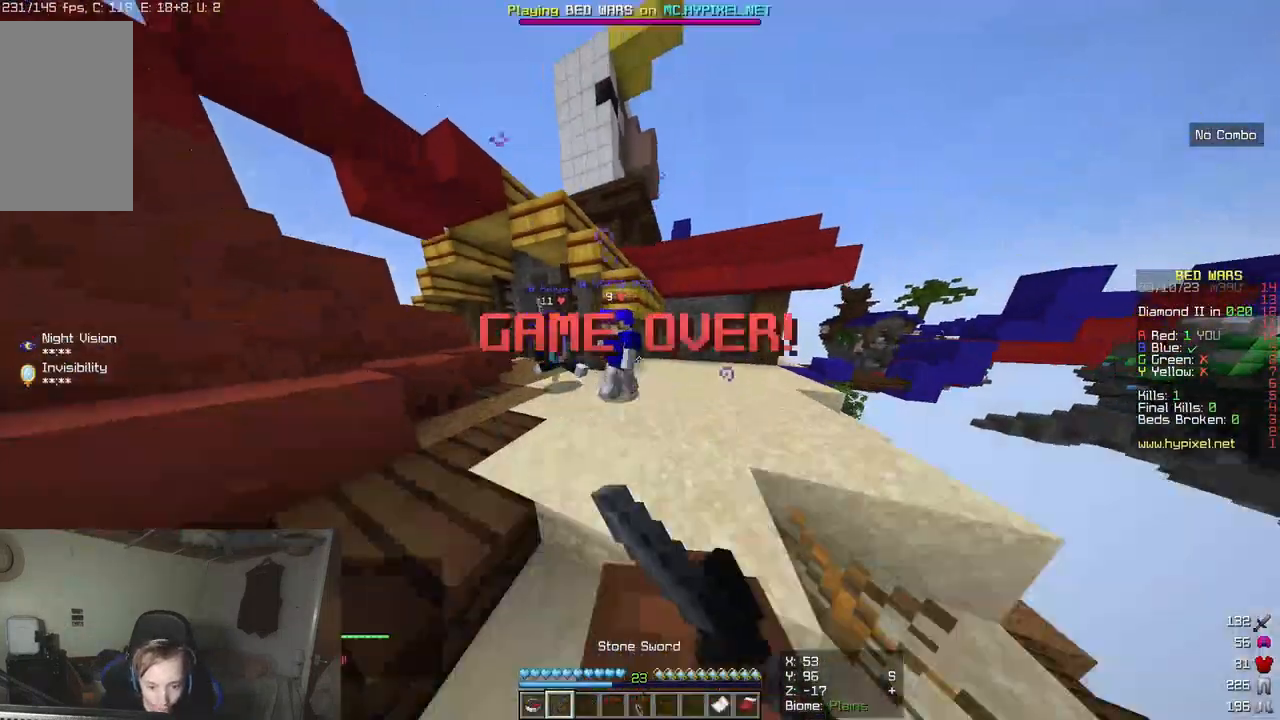
{"keys": [], "mouse": [], "events": [[200, "mouse_left", "up"], [450, "w", "up"]]}
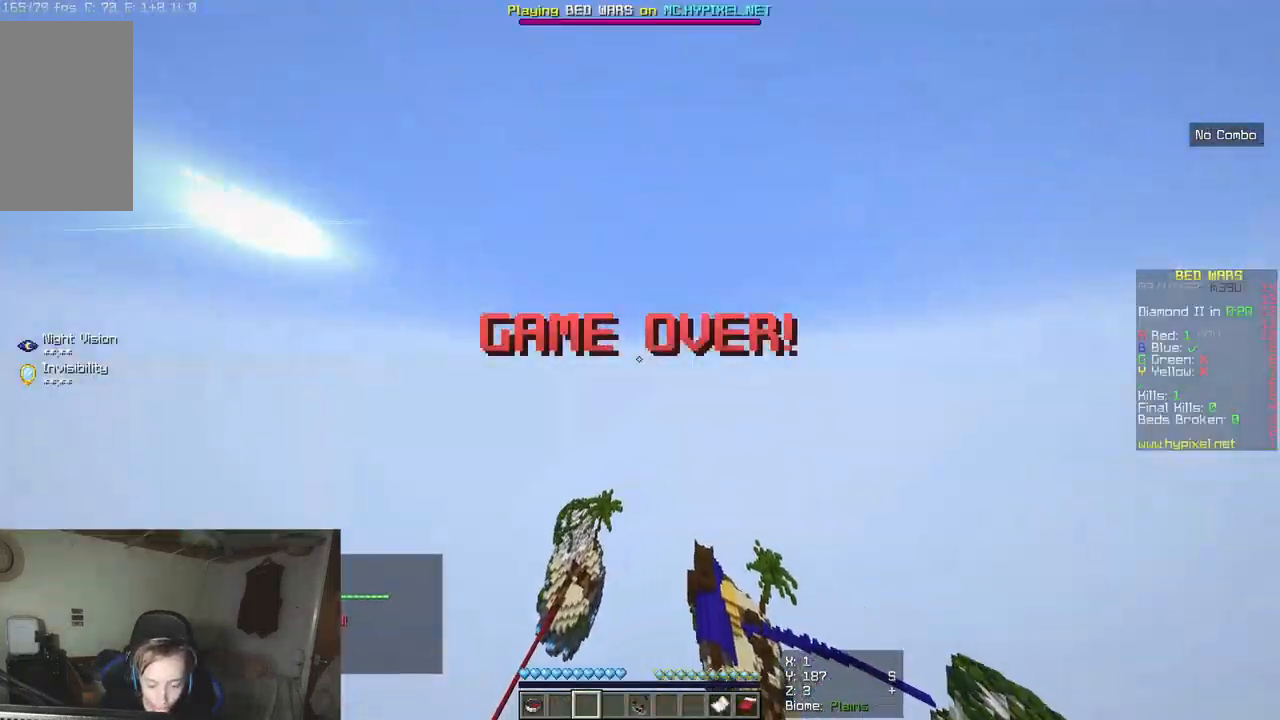
{"keys": [], "mouse": [], "events": []}
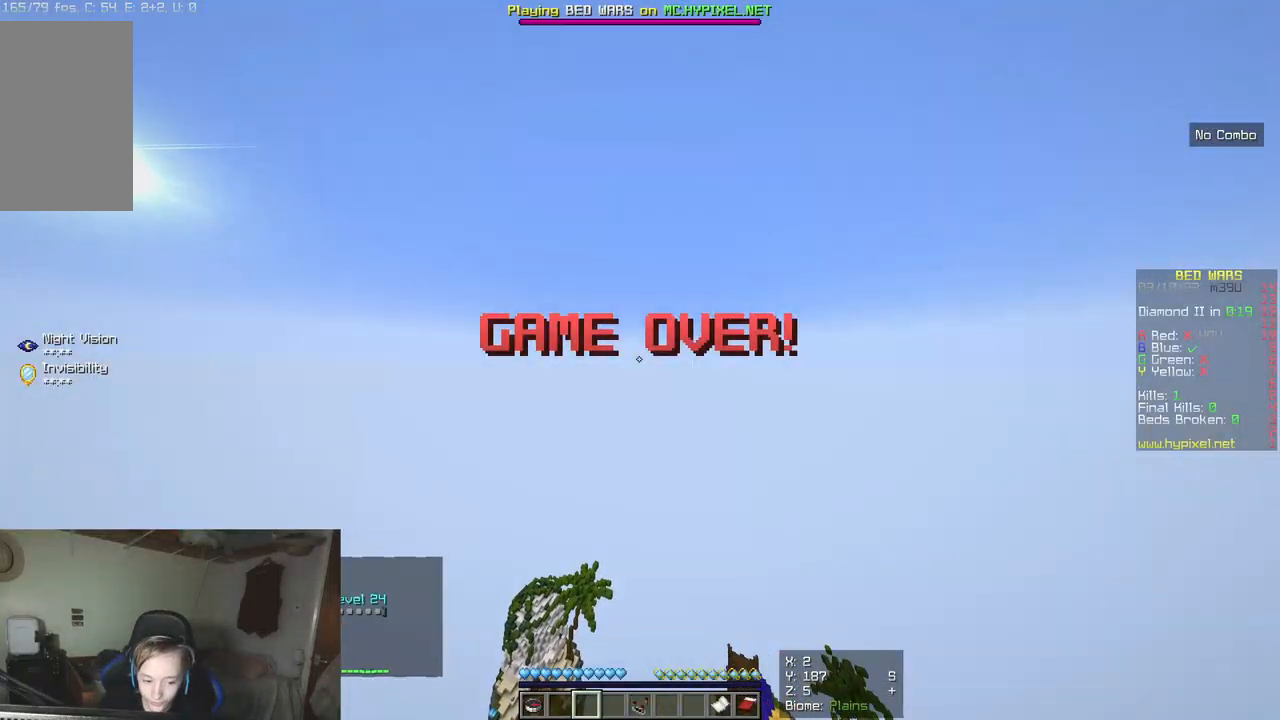
{"keys": [], "mouse": [], "events": []}
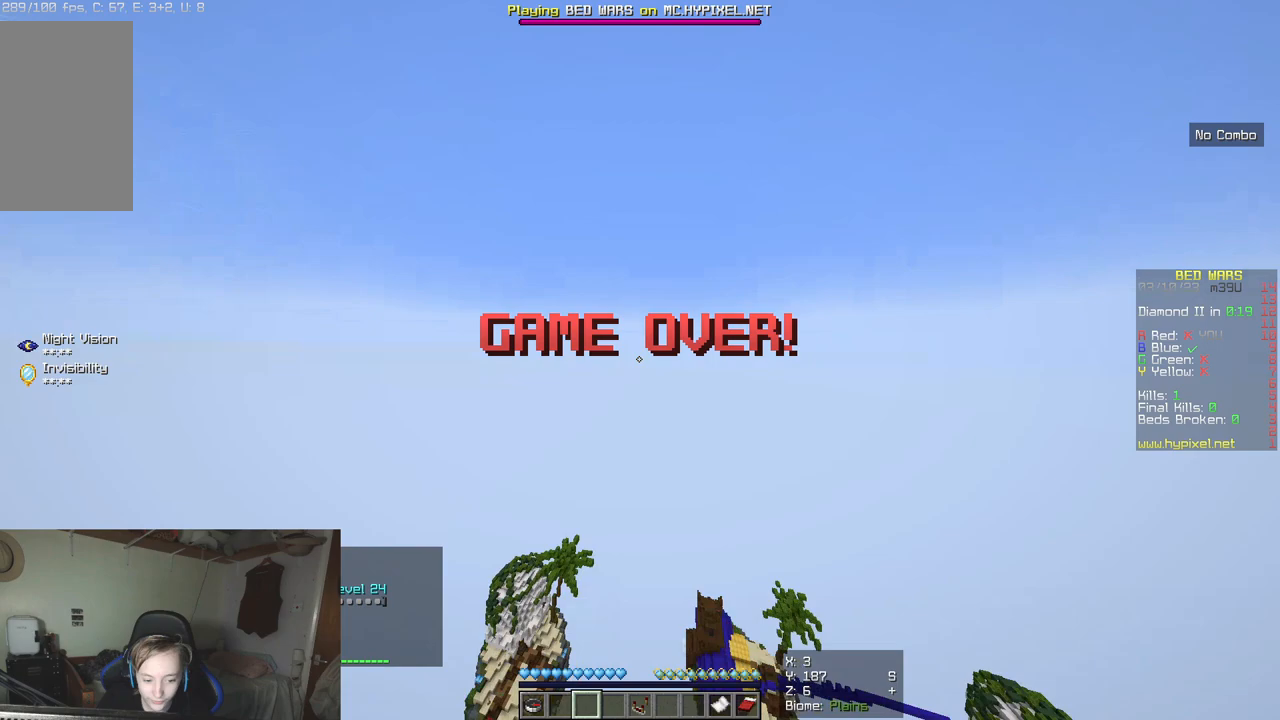
{"keys": [], "mouse": [], "events": []}
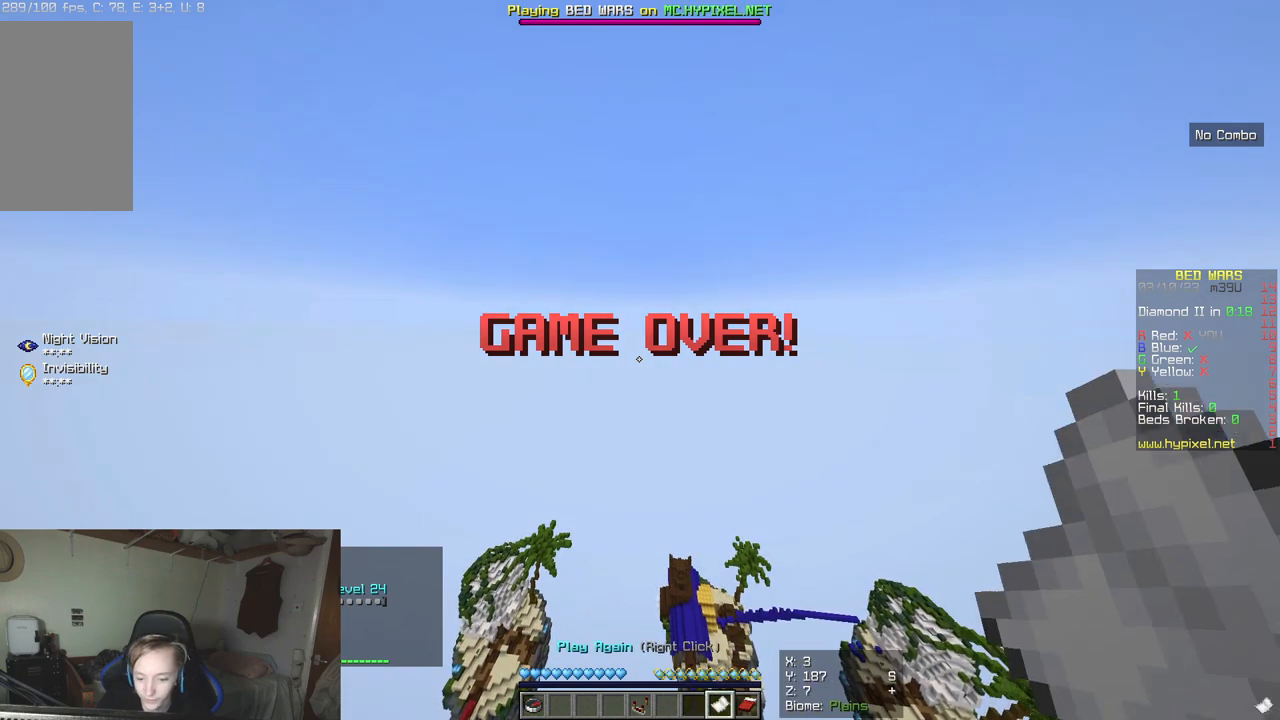
{"keys": [], "mouse": [], "events": []}
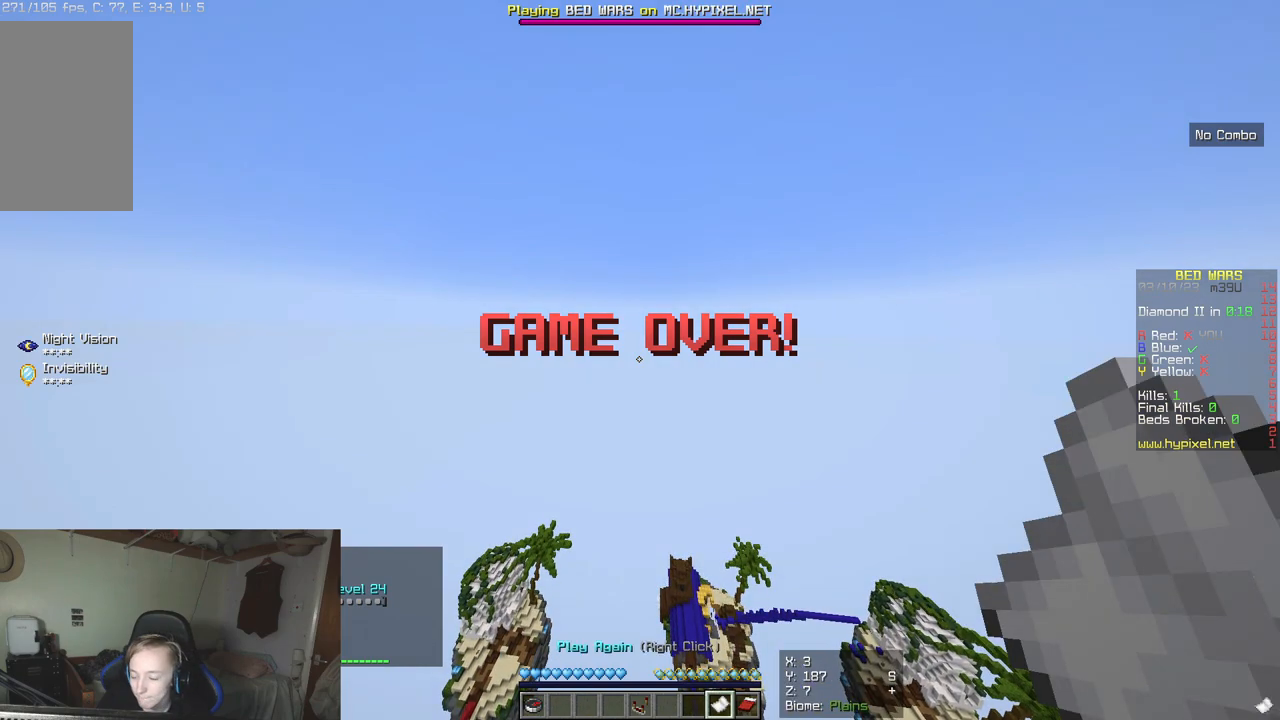
{"keys": [], "mouse": [], "events": []}
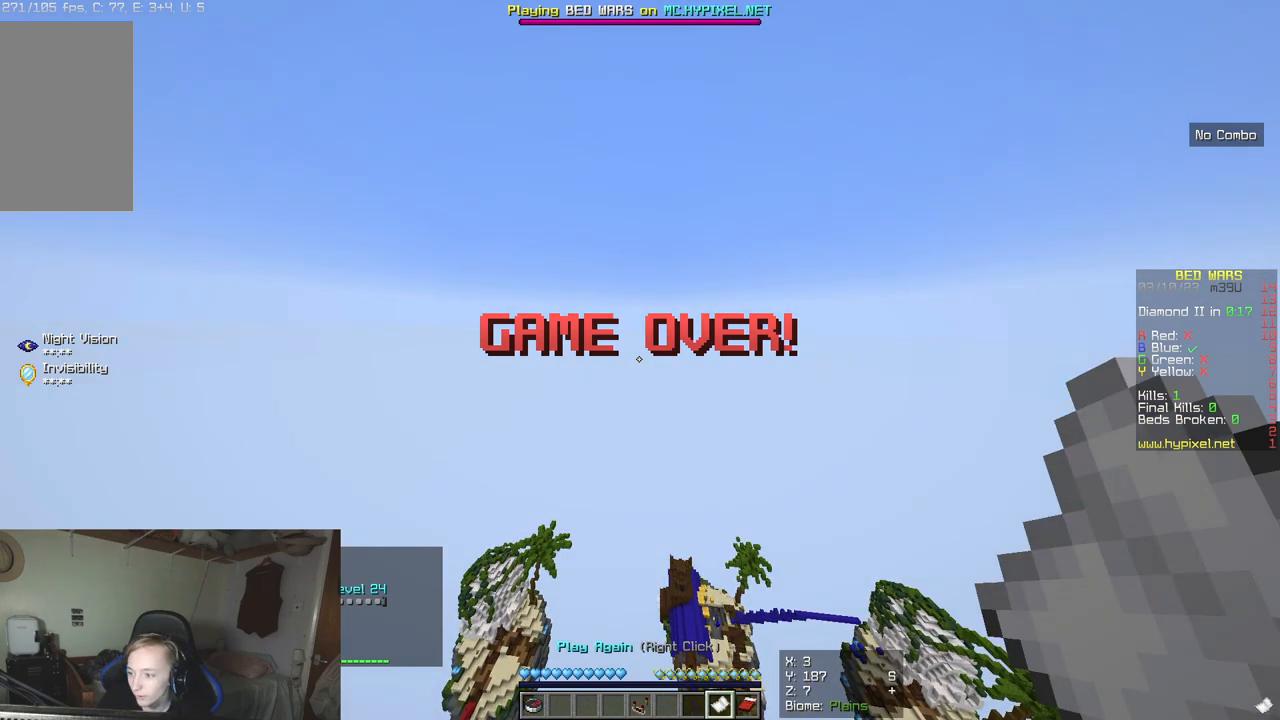
{"keys": [], "mouse": [], "events": []}
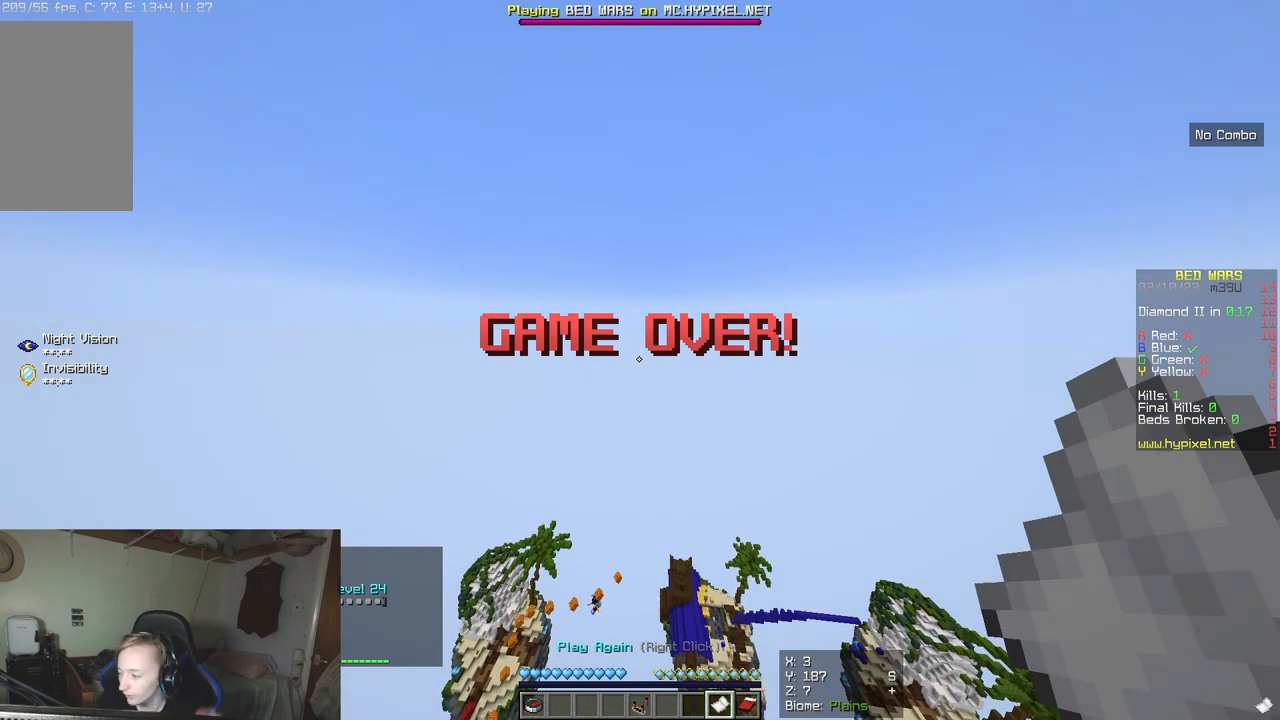
{"keys": [], "mouse": [], "events": []}
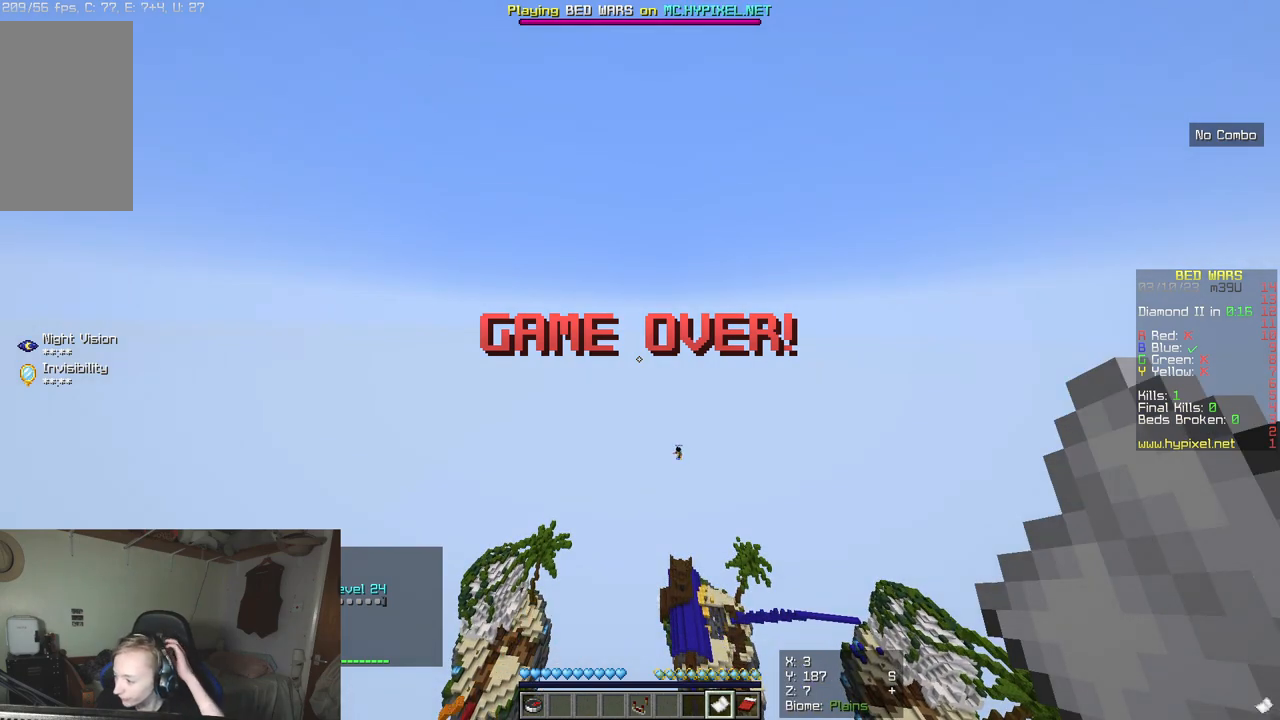
{"keys": [], "mouse": [], "events": []}
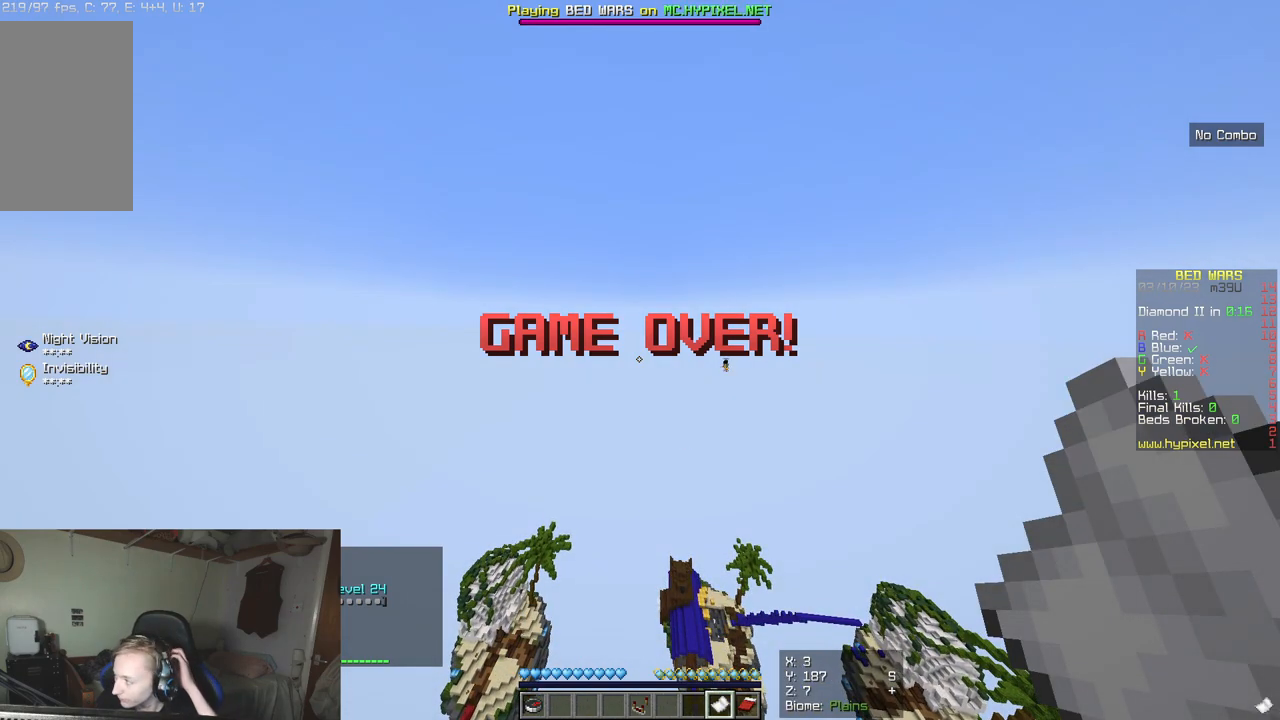
{"keys": [], "mouse": [], "events": []}
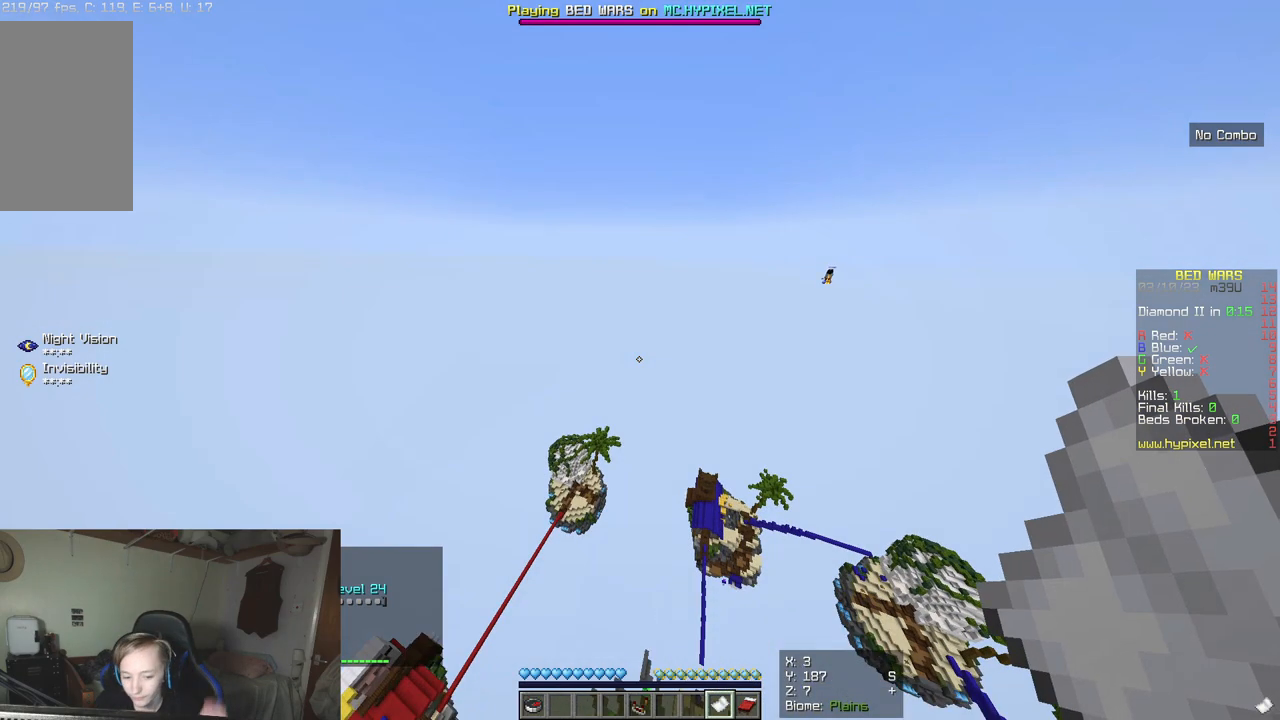
{"keys": ["w"], "mouse": [], "events": [[467, "w", "down"]]}
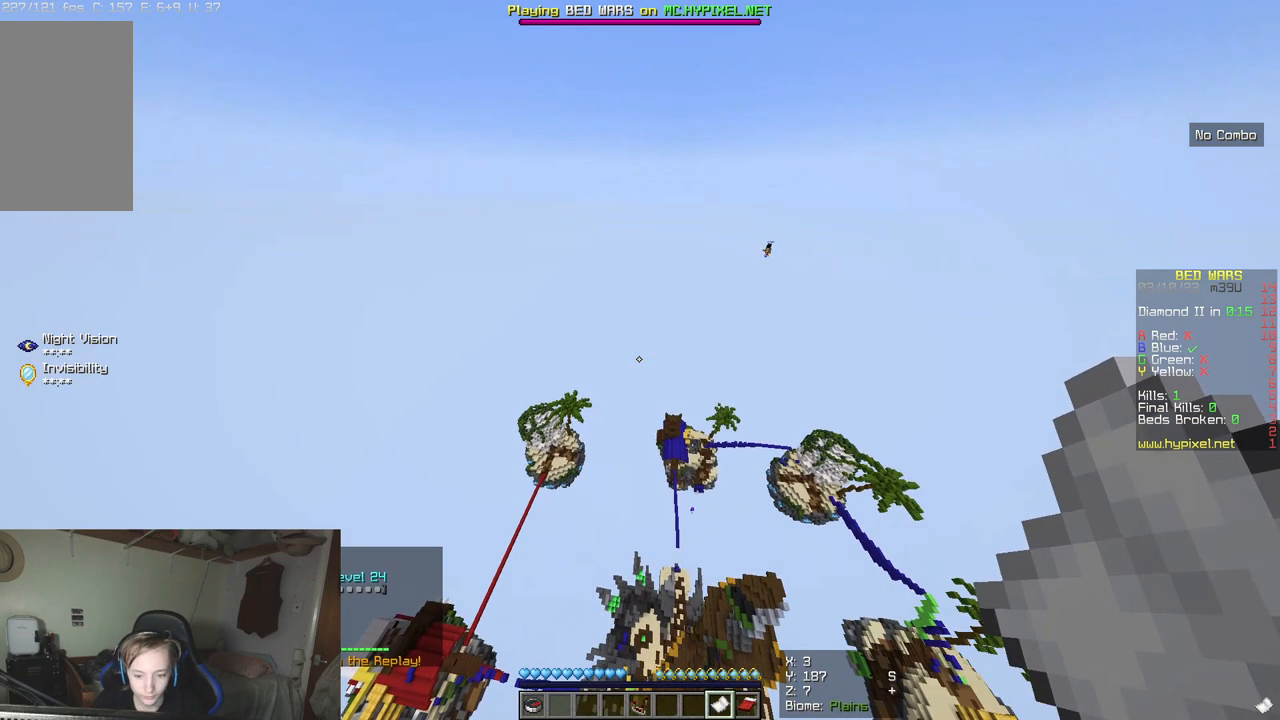
{"keys": [], "mouse": [], "events": [[417, "w", "up"]]}